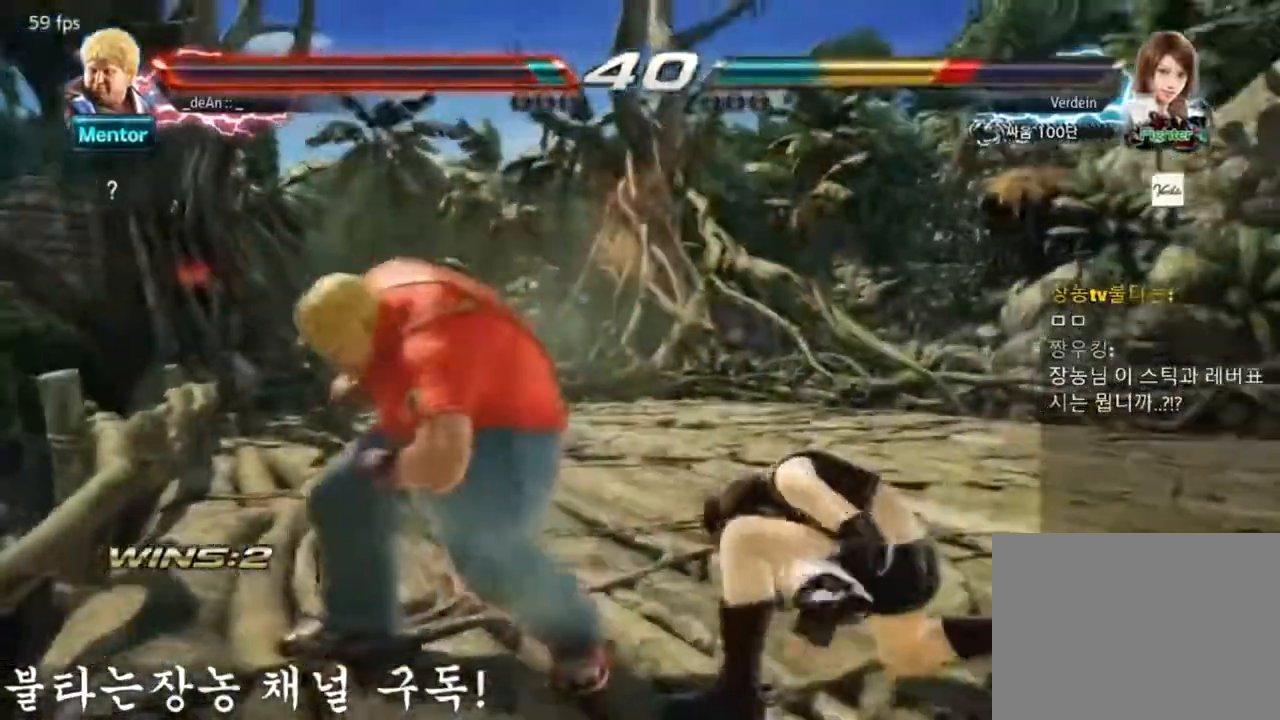
Gameplay with a controller (arcade stick); each line is a JSON object with the inputs held at the frame after it. "events" lists button and stick changes between this image and that frame as [ms after this image, input, new state], when the widget could be followed in between. Not read: L3 R3.
{"buttons": ["TRIANGLE"], "left_stick": "left", "events": [[251, "SQUARE", "down"], [317, "TRIANGLE", "down"], [418, "SQUARE", "up"], [434, "TRIANGLE", "up"], [468, "TRIANGLE", "down"]]}
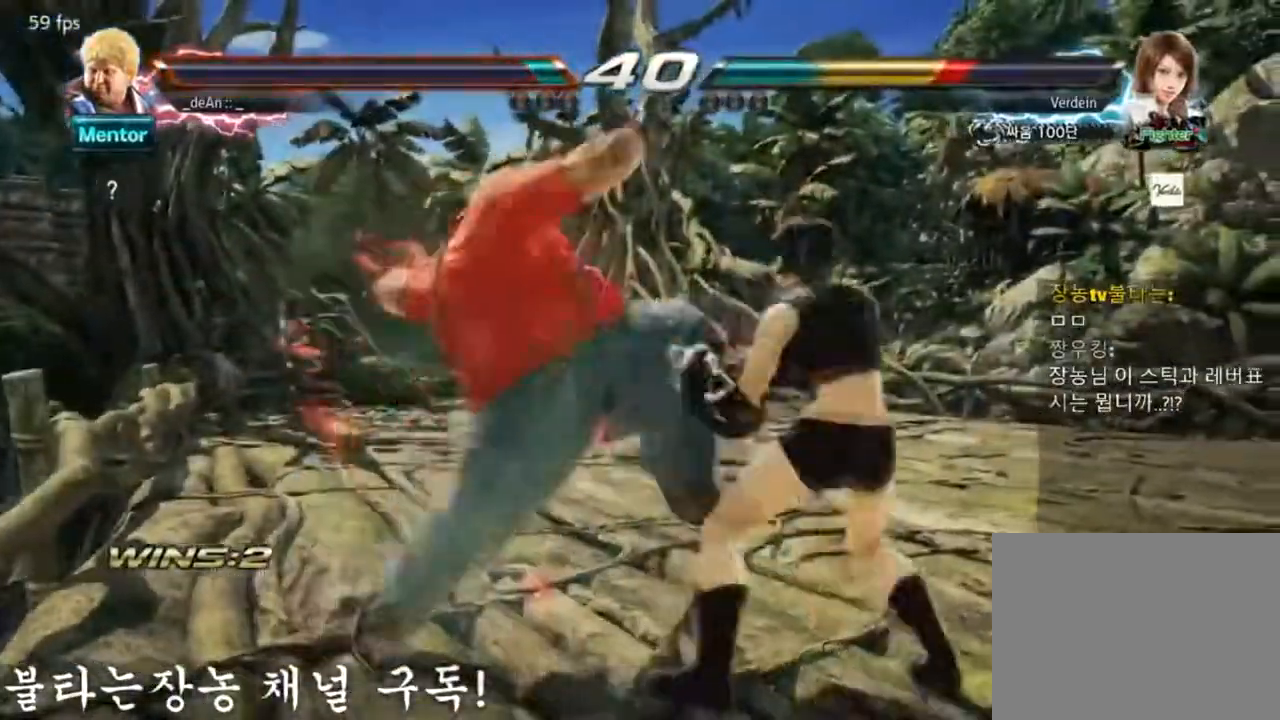
{"buttons": ["TRIANGLE"], "left_stick": "left", "events": [[100, "TRIANGLE", "up"], [133, "TRIANGLE", "down"]]}
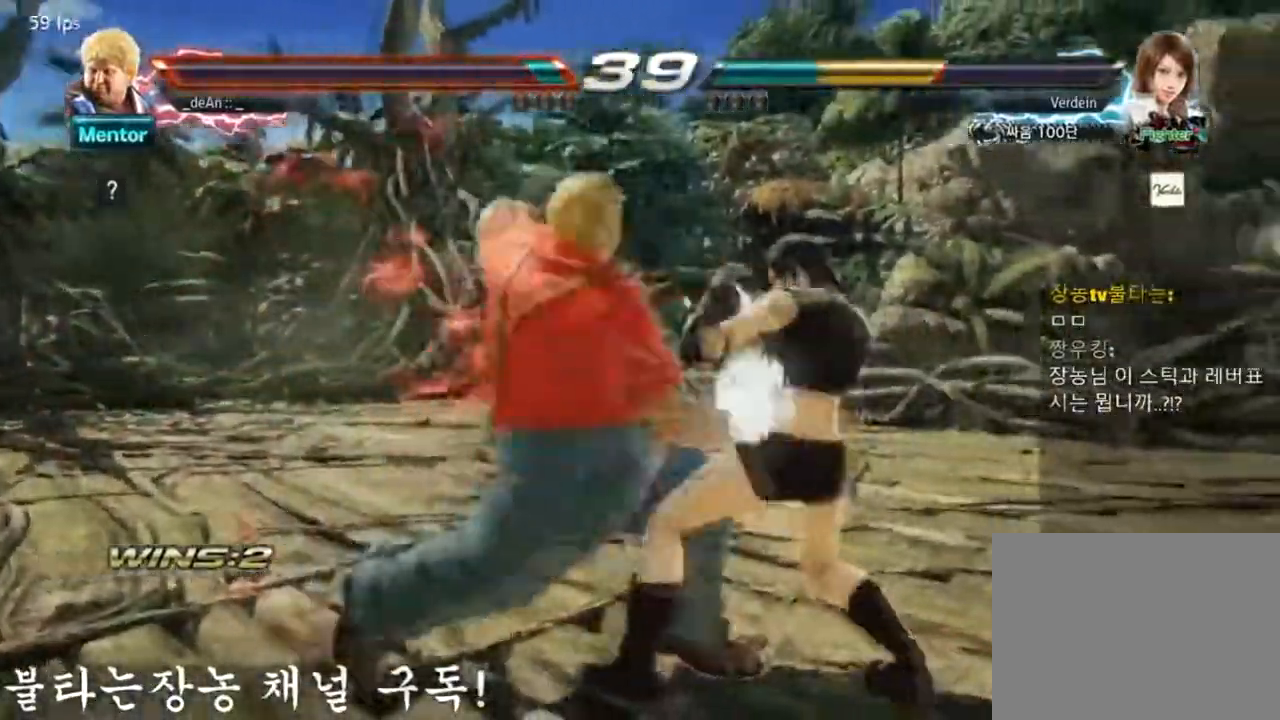
{"buttons": [], "left_stick": "left", "events": [[101, "TRIANGLE", "up"]]}
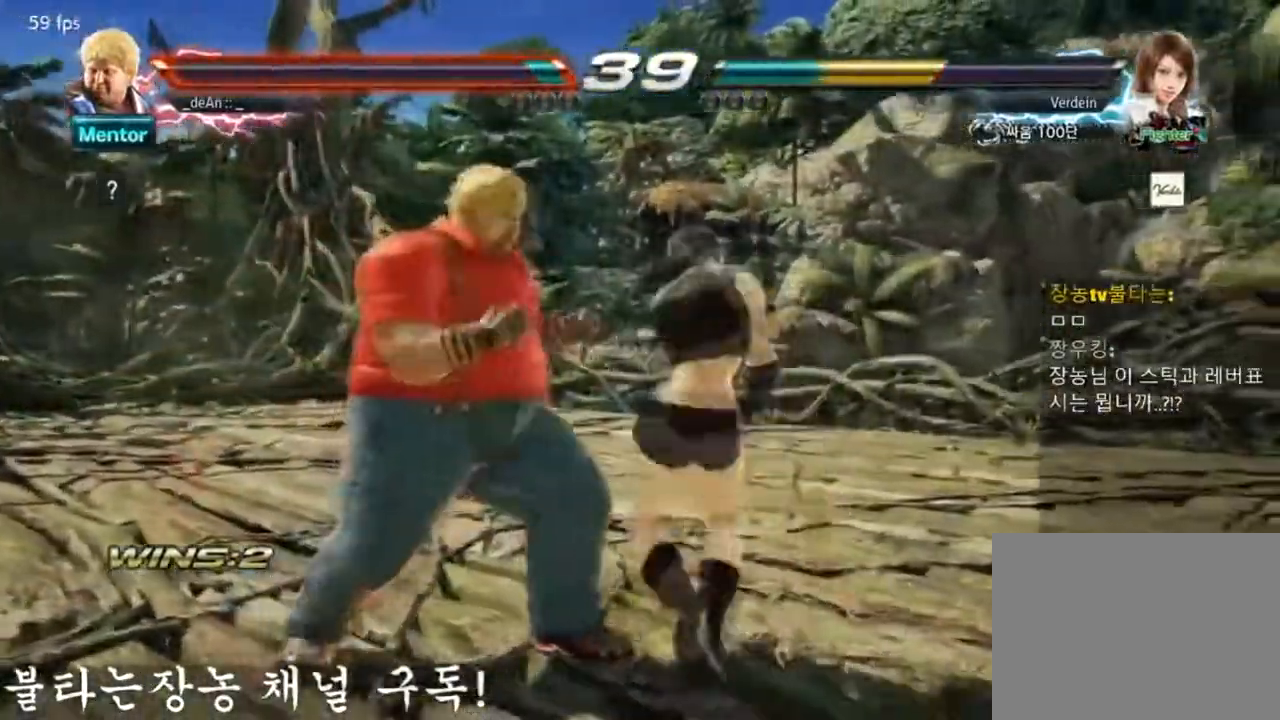
{"buttons": [], "left_stick": "left", "events": []}
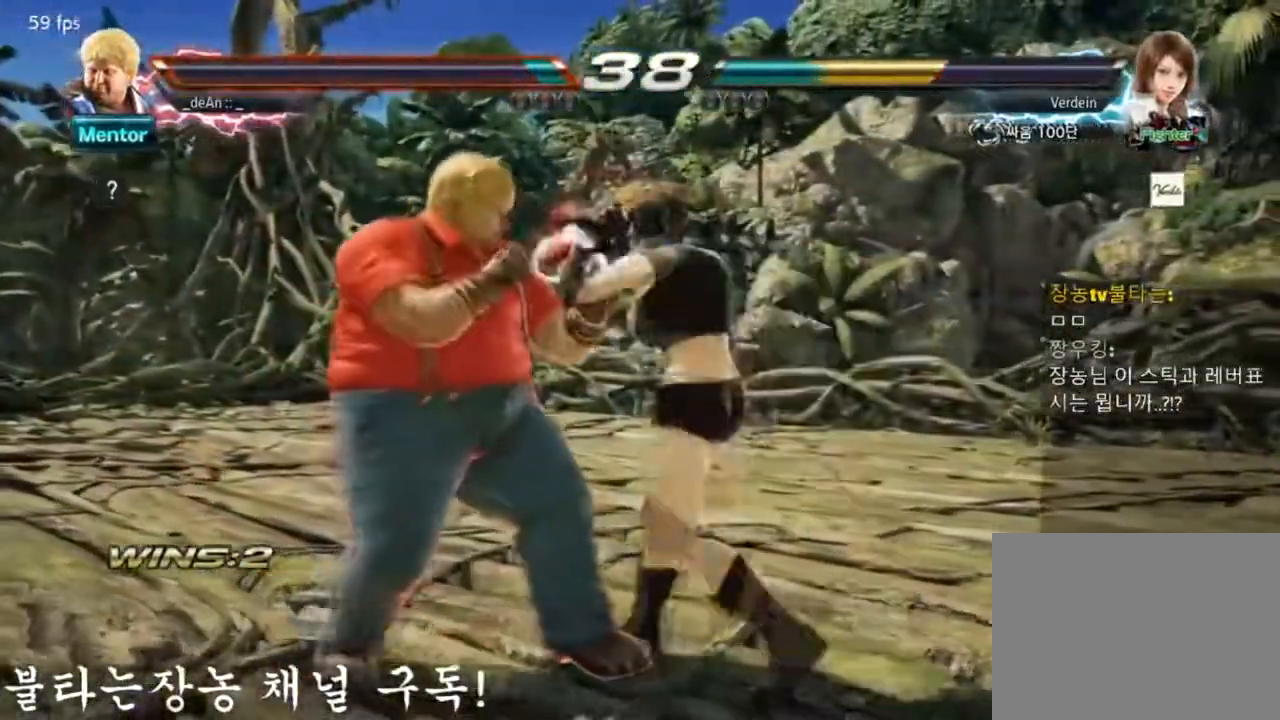
{"buttons": [], "left_stick": "left", "events": []}
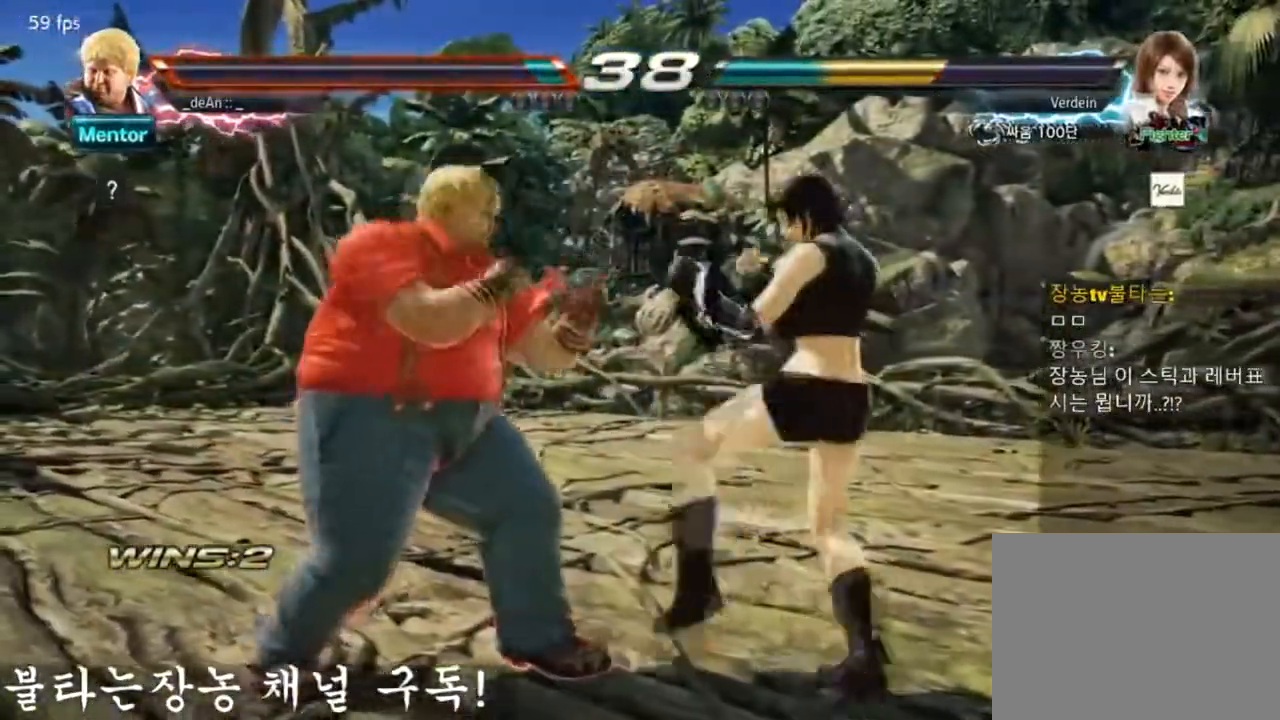
{"buttons": [], "left_stick": "left", "events": []}
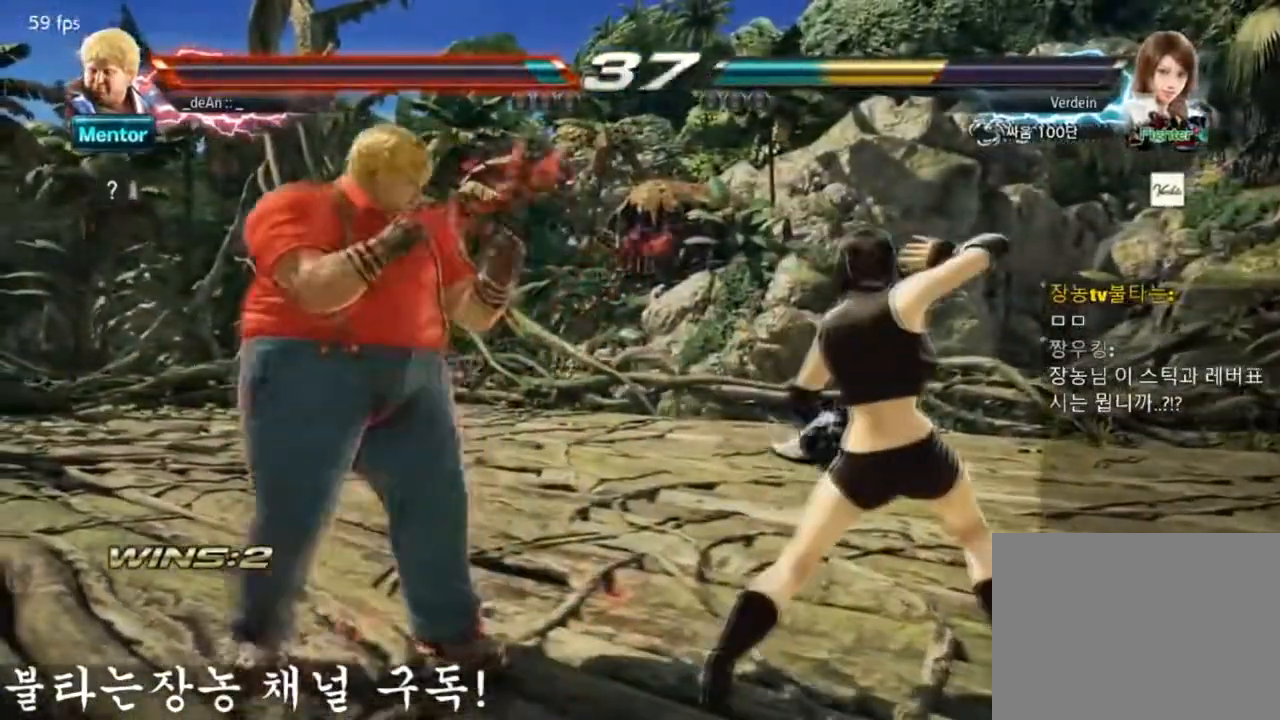
{"buttons": ["TRIANGLE"], "left_stick": "left", "events": [[201, "TRIANGLE", "down"]]}
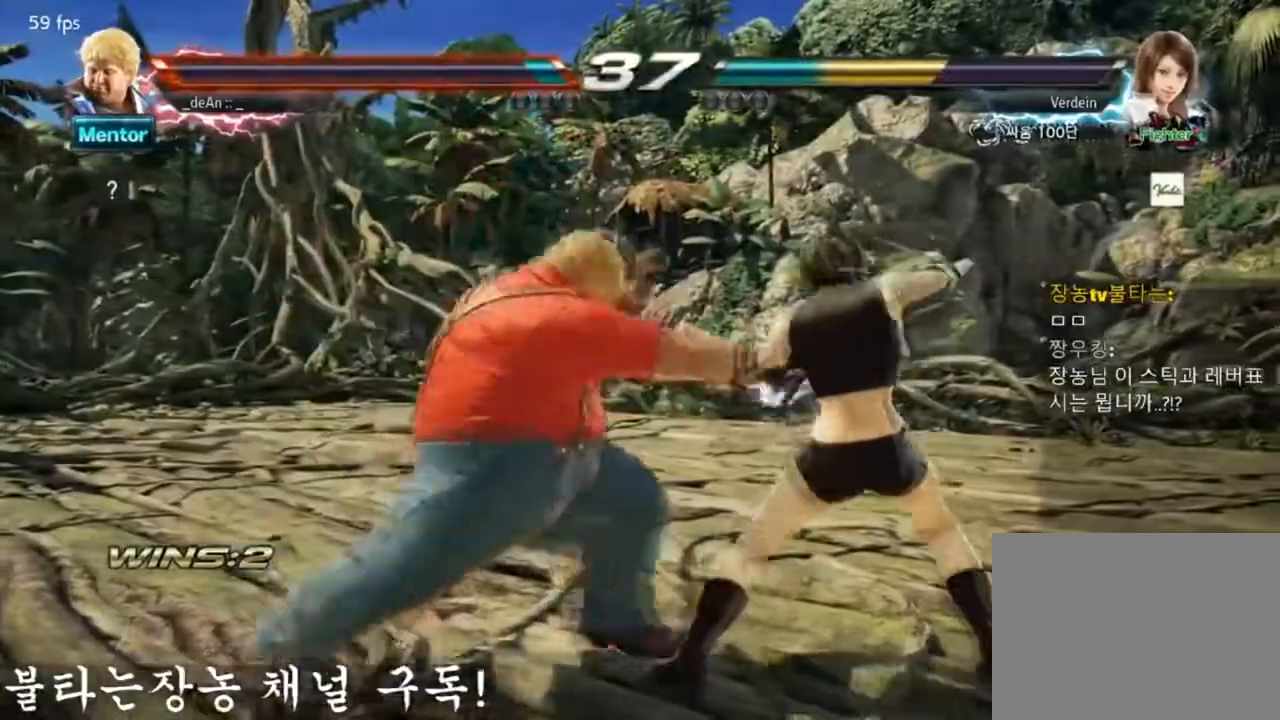
{"buttons": ["SQUARE"], "left_stick": "left", "events": [[50, "TRIANGLE", "up"], [450, "SQUARE", "down"]]}